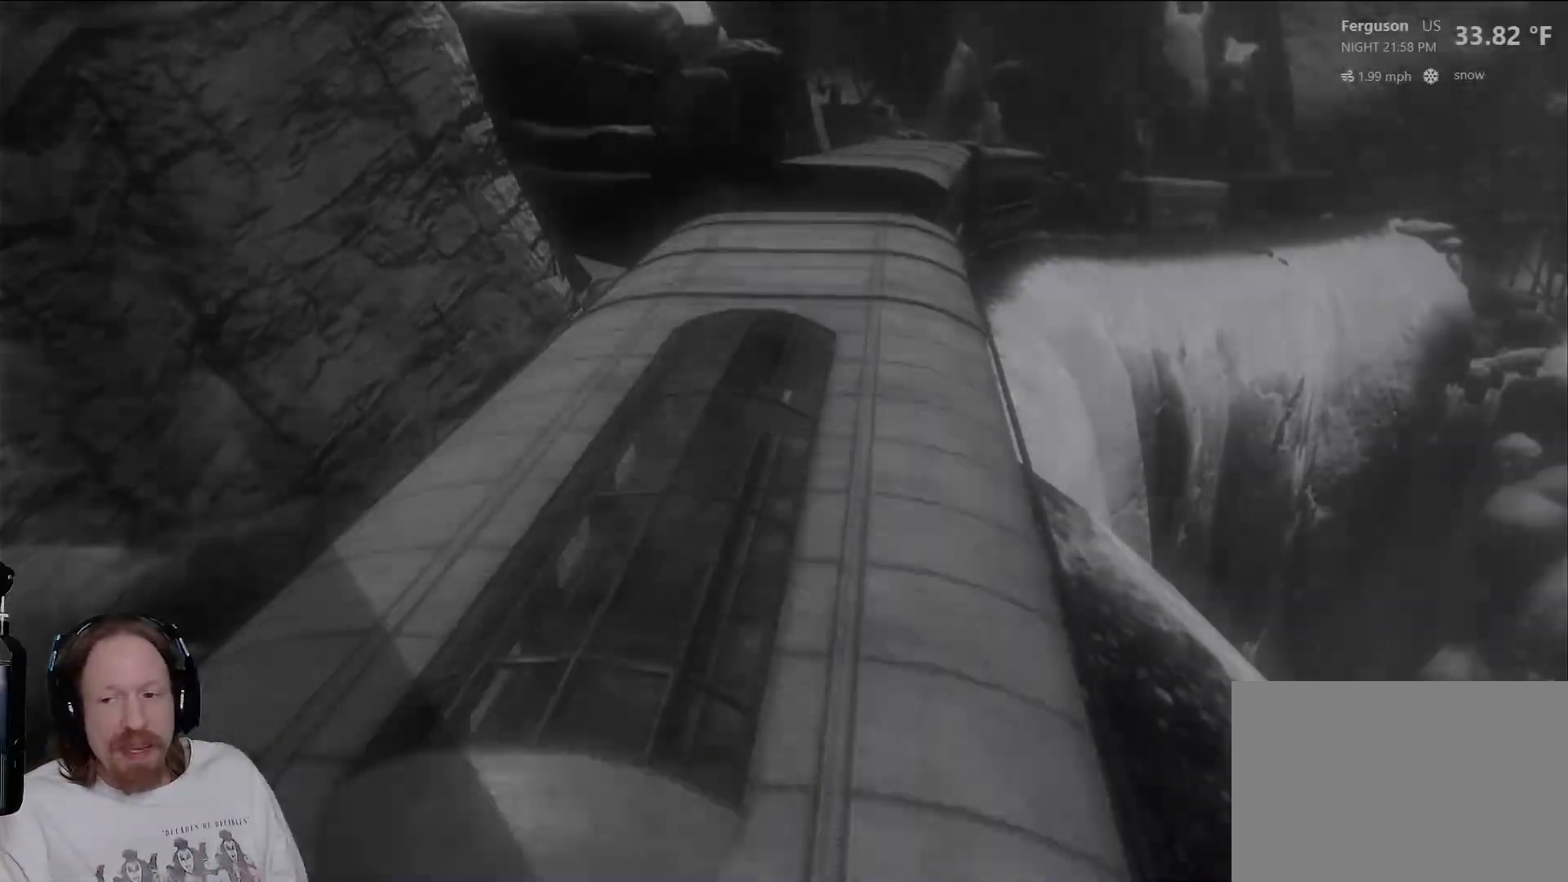
Gameplay with a controller (PlayStation layout); each line is a JSON object with the inputs held at the frame after it. "events" lists button and stick changes between this image and that frame as [ms after this image, input, new state], when the widget could be followed in between. Not read: HOME R3.
{"buttons": [], "left_stick": "center", "right_stick": "center", "events": []}
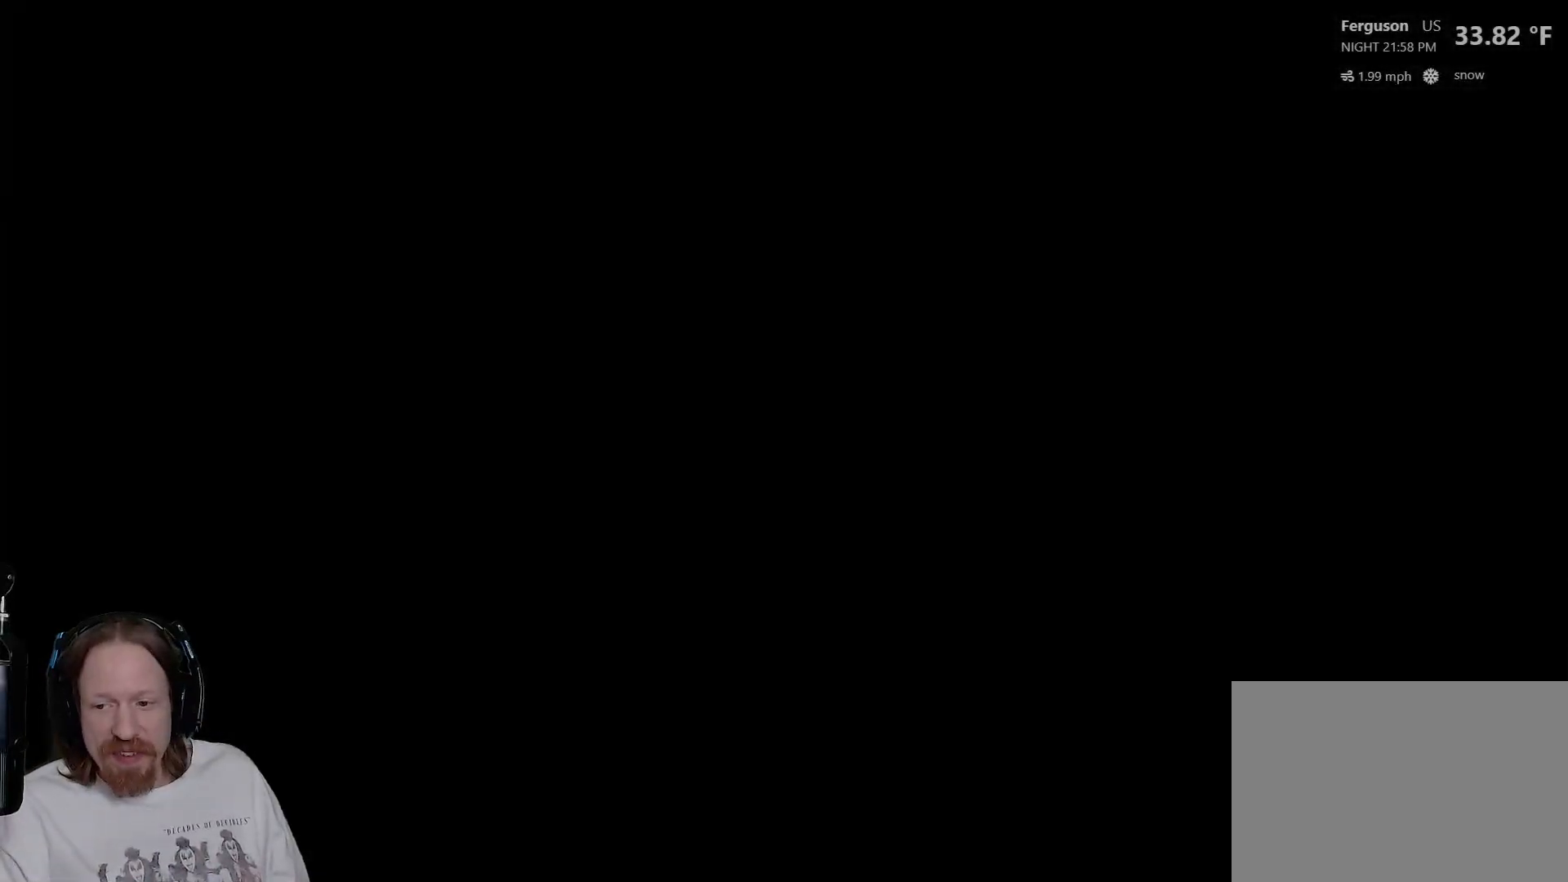
{"buttons": [], "left_stick": "center", "right_stick": "left", "events": [[500, "right_stick", "left"]]}
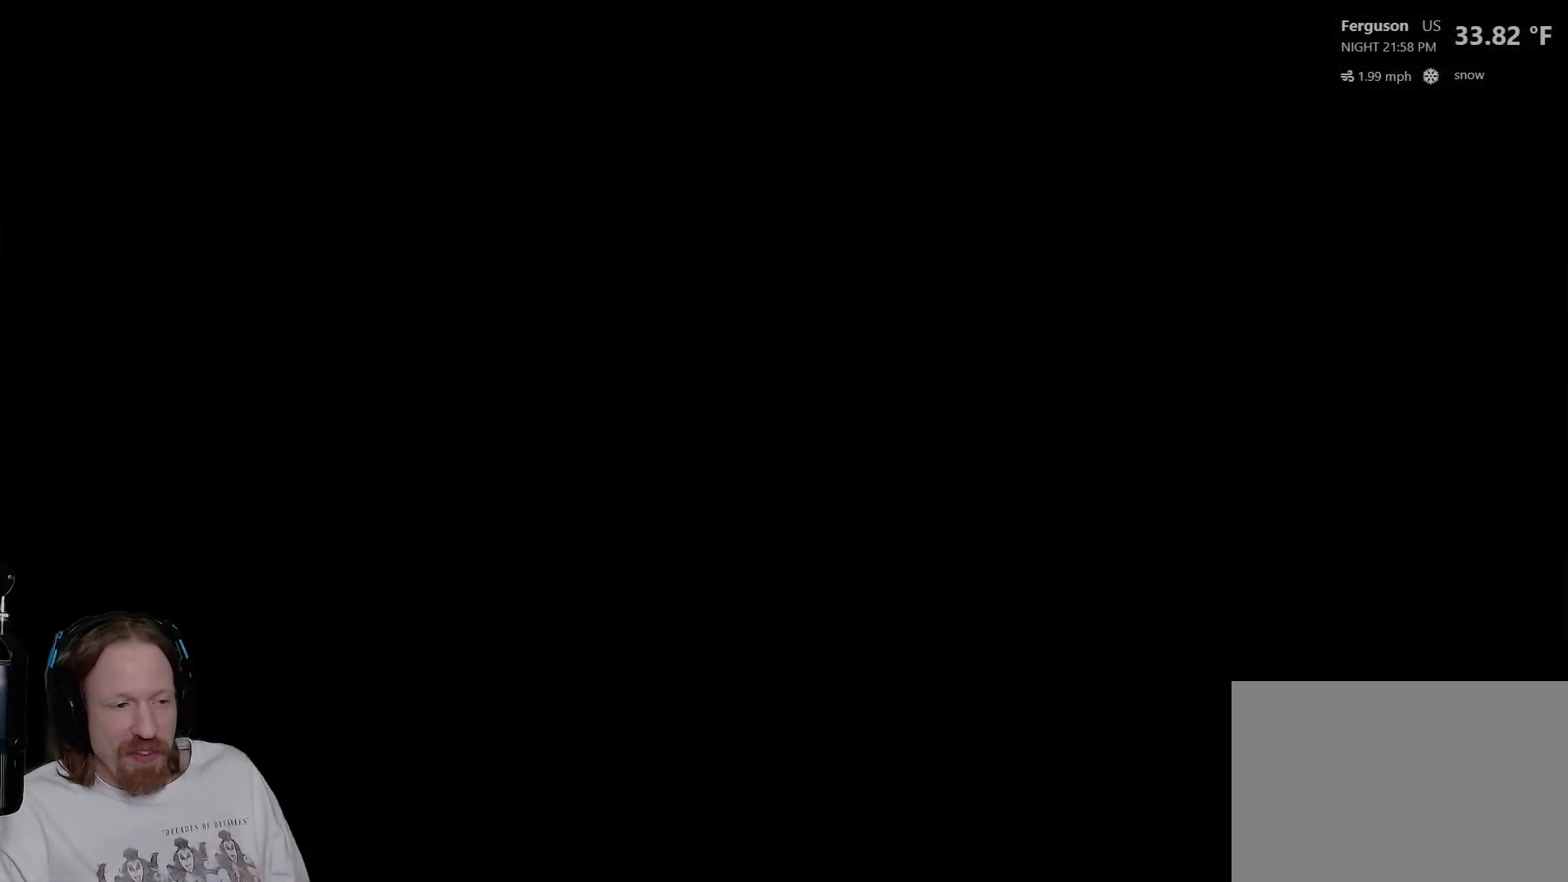
{"buttons": [], "left_stick": "up", "right_stick": "center", "events": [[67, "right_stick", "down-left"], [267, "left_stick", "up"], [267, "right_stick", "center"]]}
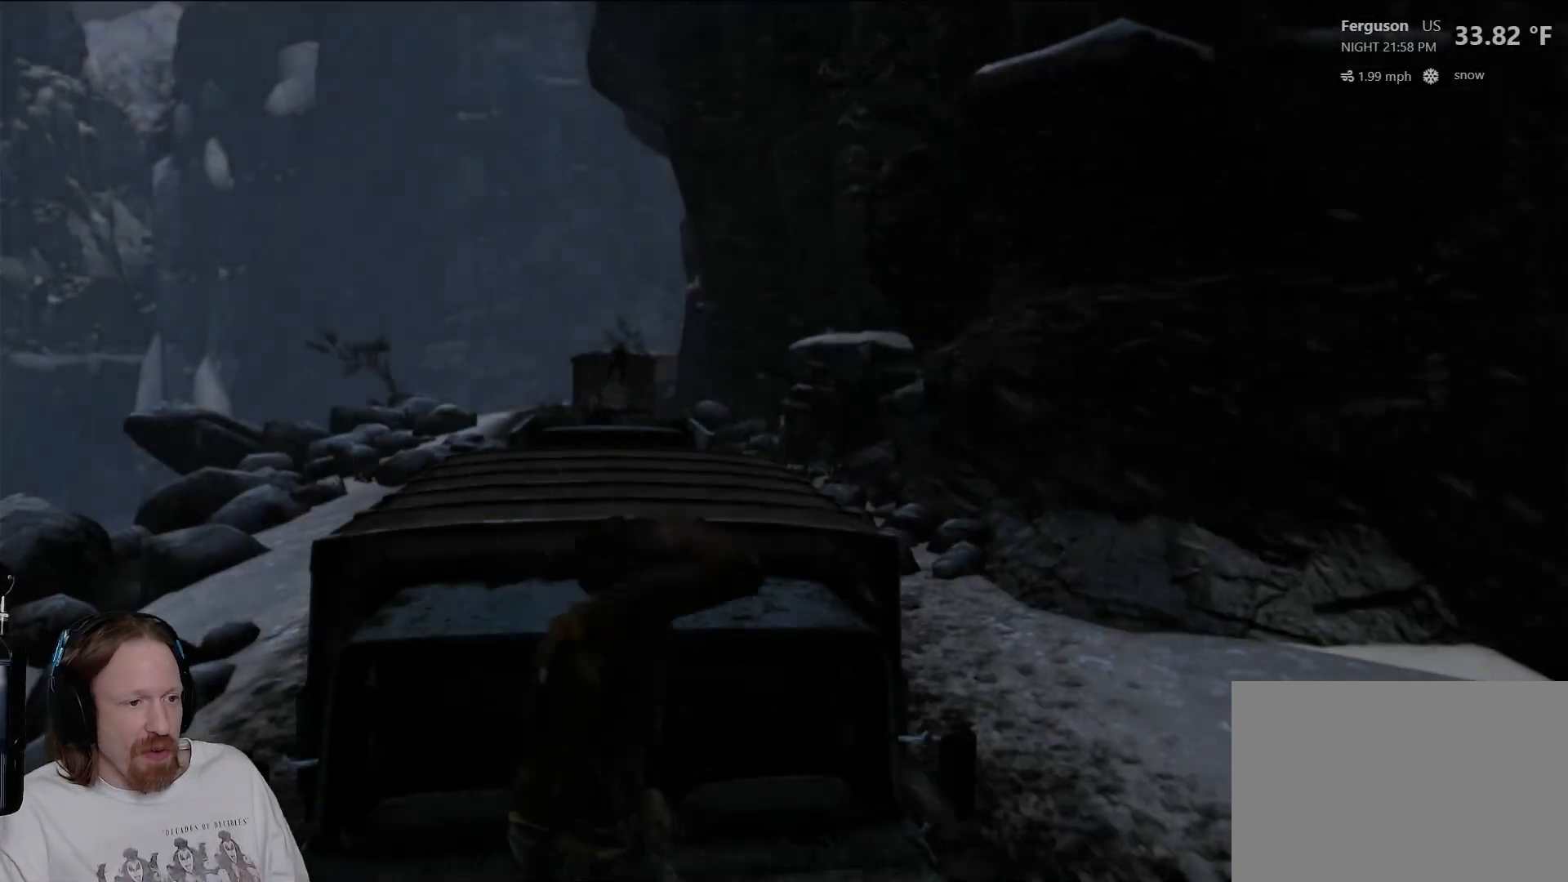
{"buttons": [], "left_stick": "up", "right_stick": "center", "events": []}
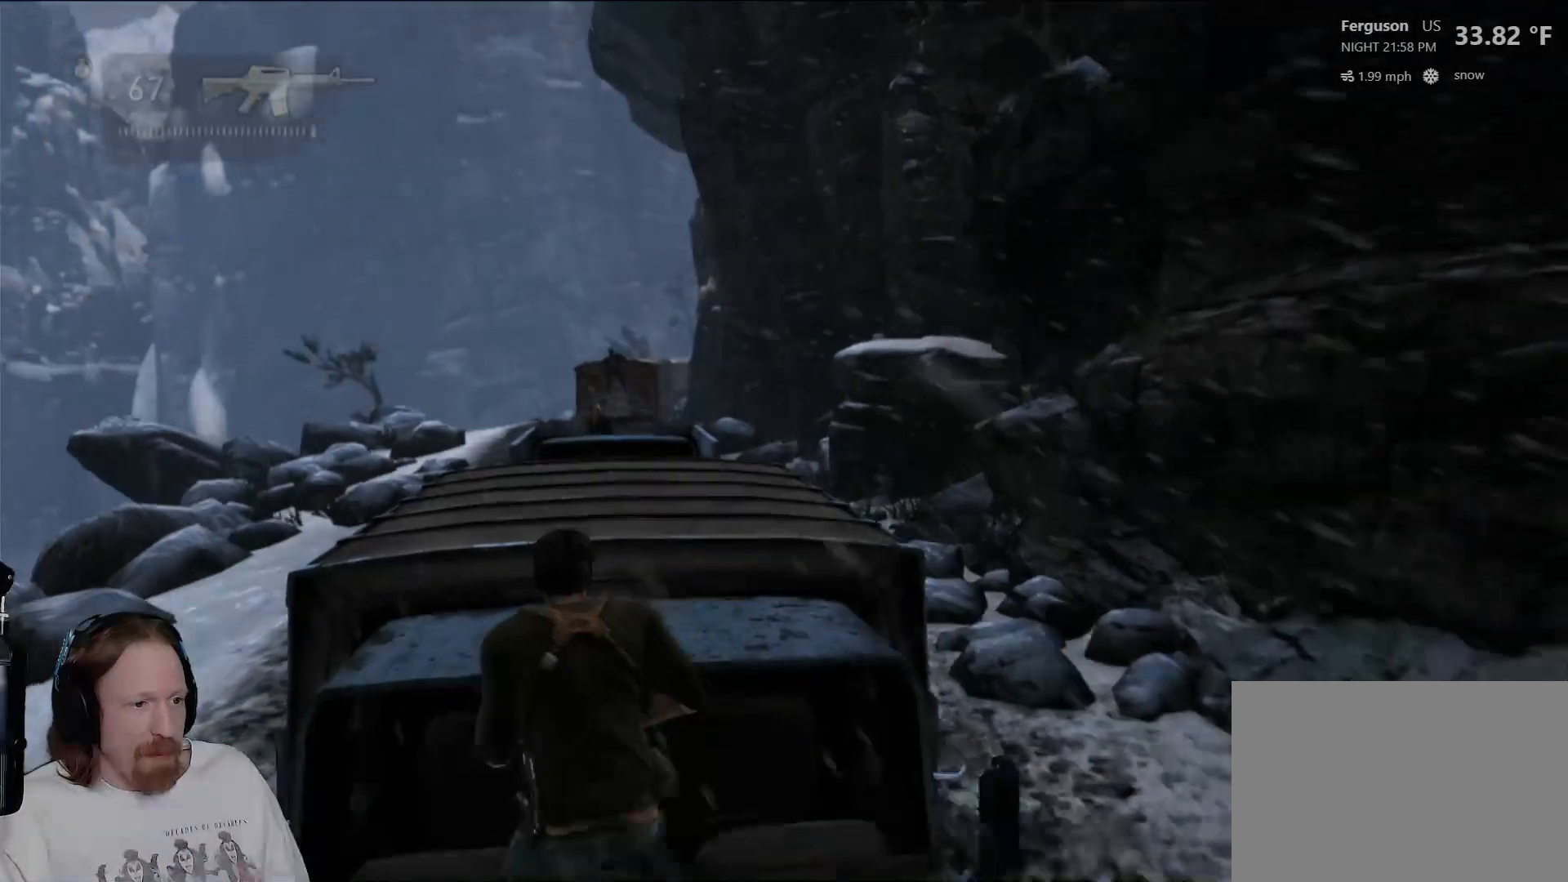
{"buttons": [], "left_stick": "center", "right_stick": "center", "events": [[83, "CIRCLE", "down"], [217, "left_stick", "center"], [267, "CIRCLE", "up"]]}
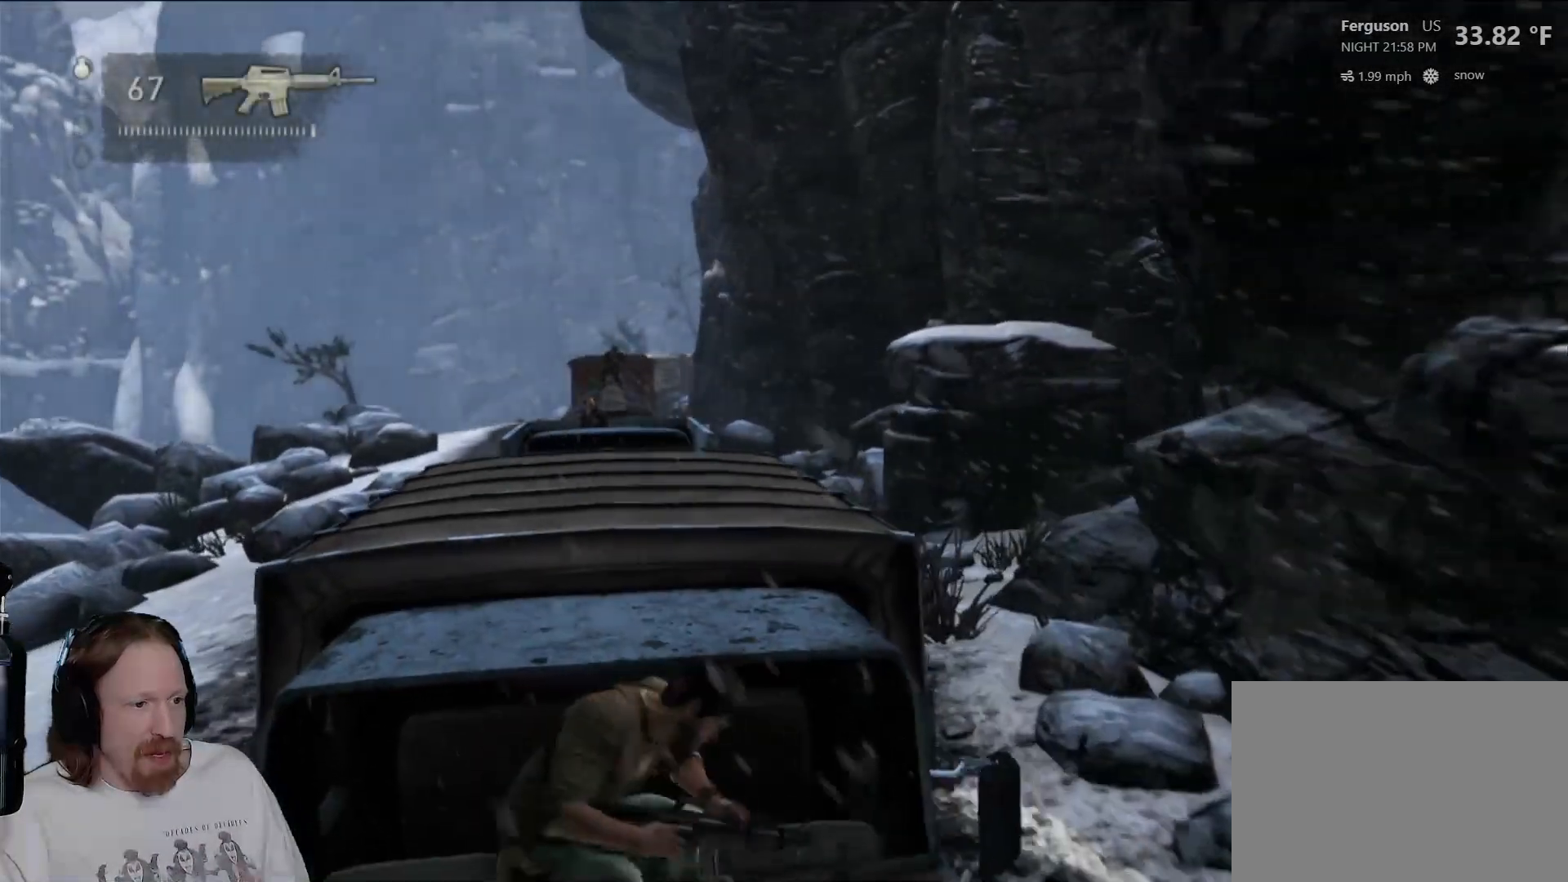
{"buttons": [], "left_stick": "center", "right_stick": "center", "events": []}